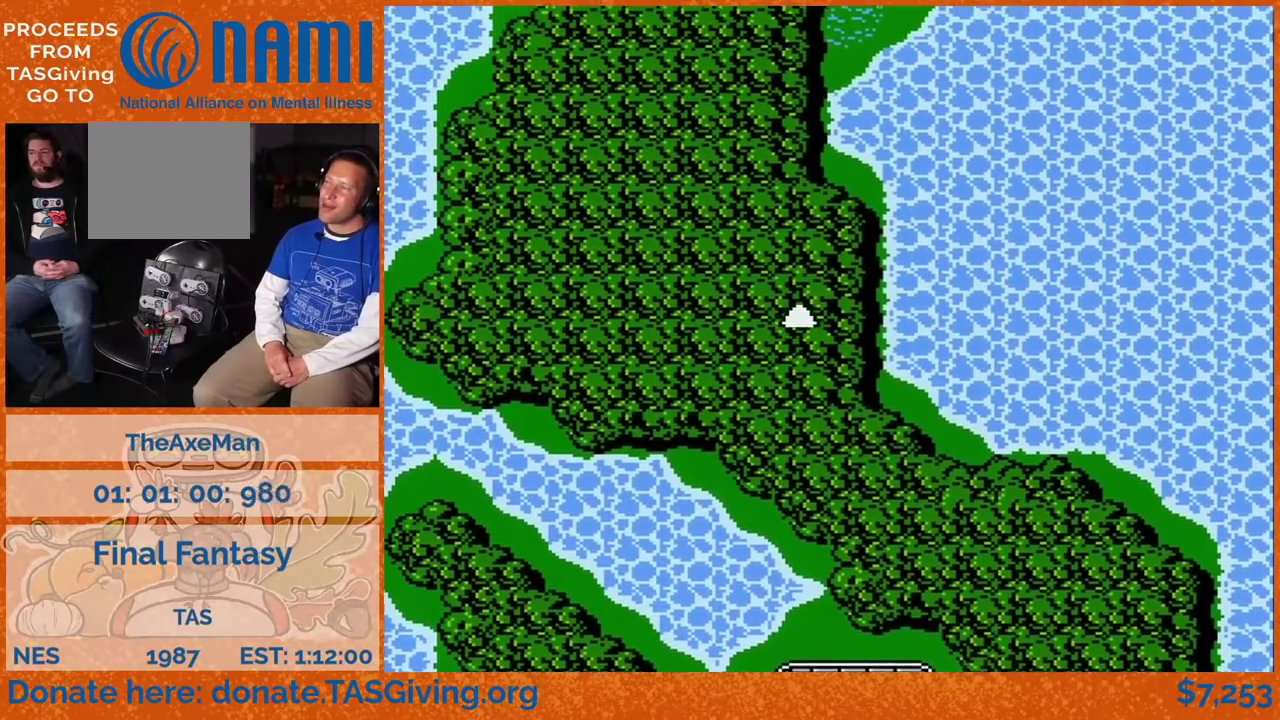
Gameplay with a controller (Nintendo layout); each line is a JSON object with the inputs held at the frame after it. "events" lists button and stick changes between this image and that frame as [ms after this image, input, new state], when the widget could be followed in between. Not read: L3 R3.
{"buttons": ["DPAD_UP"], "events": []}
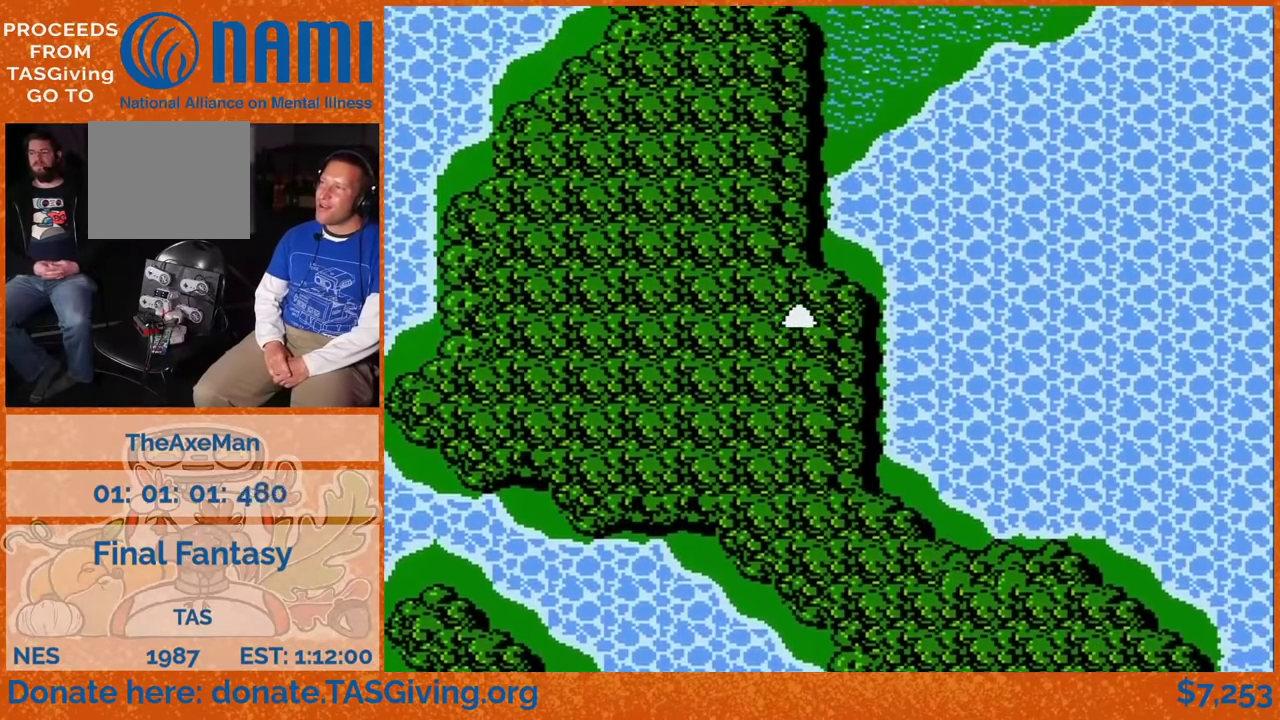
{"buttons": ["DPAD_UP"], "events": []}
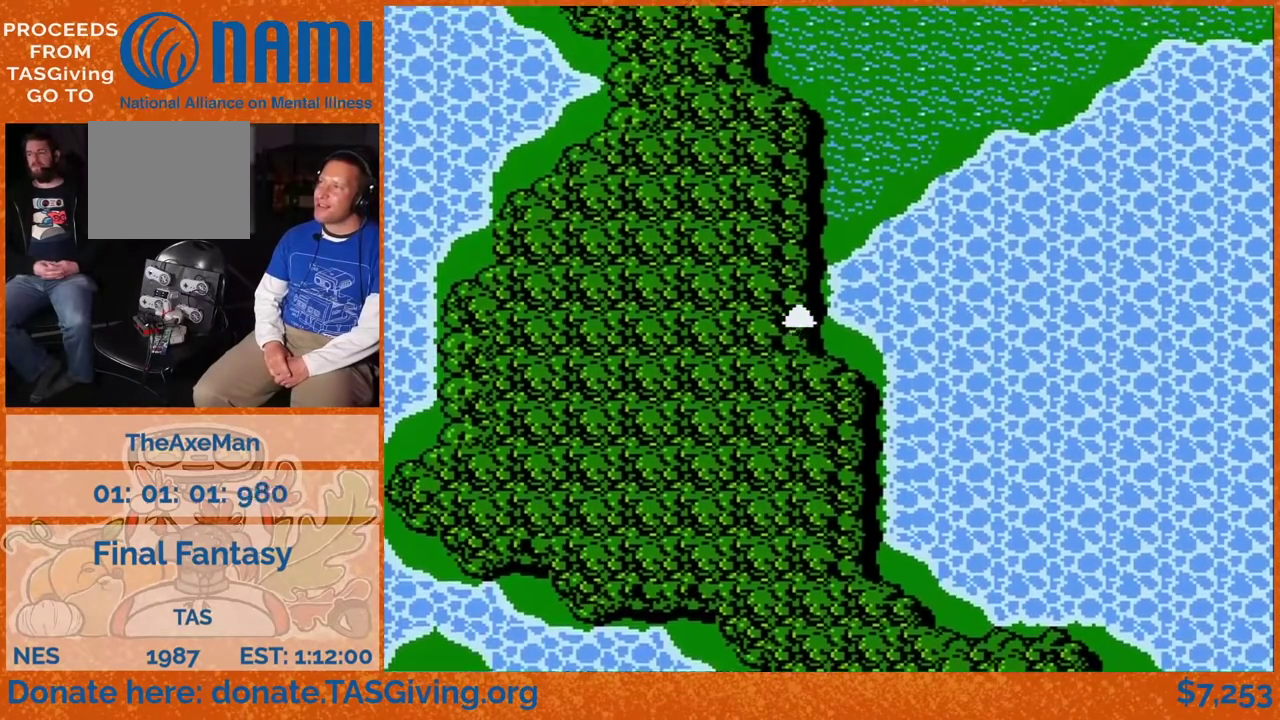
{"buttons": ["DPAD_UP"], "events": []}
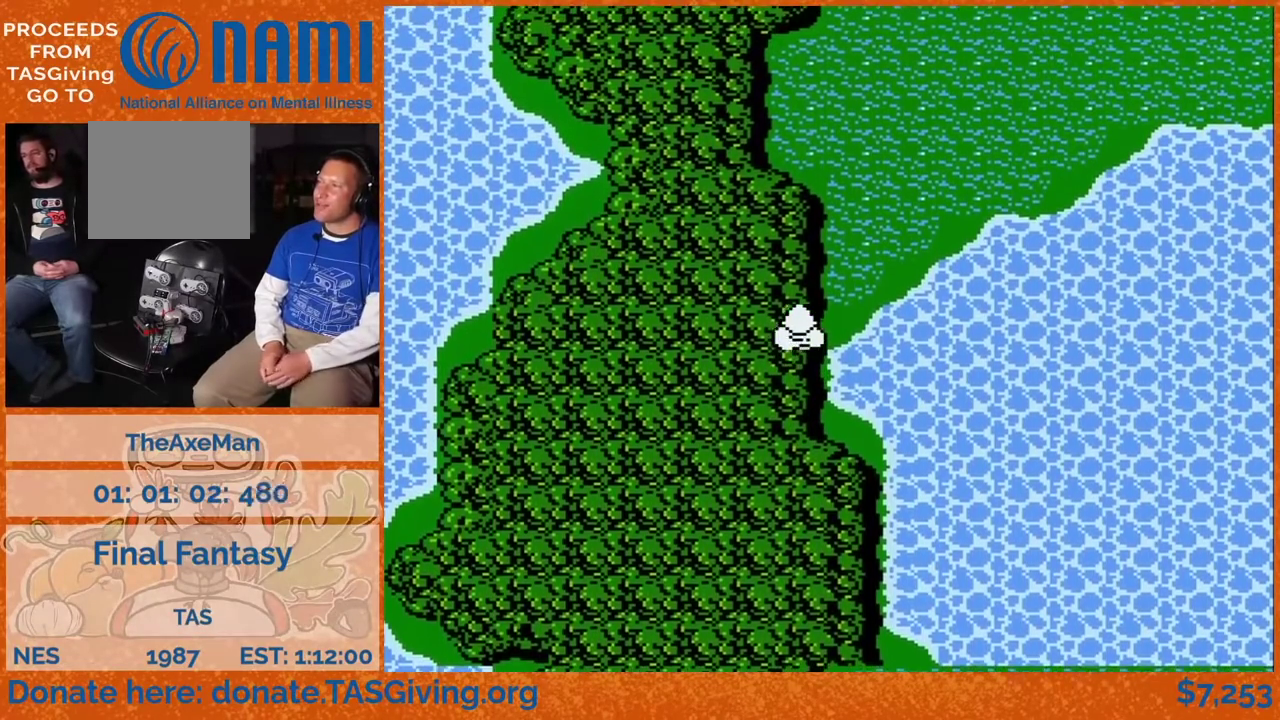
{"buttons": ["DPAD_UP"], "events": []}
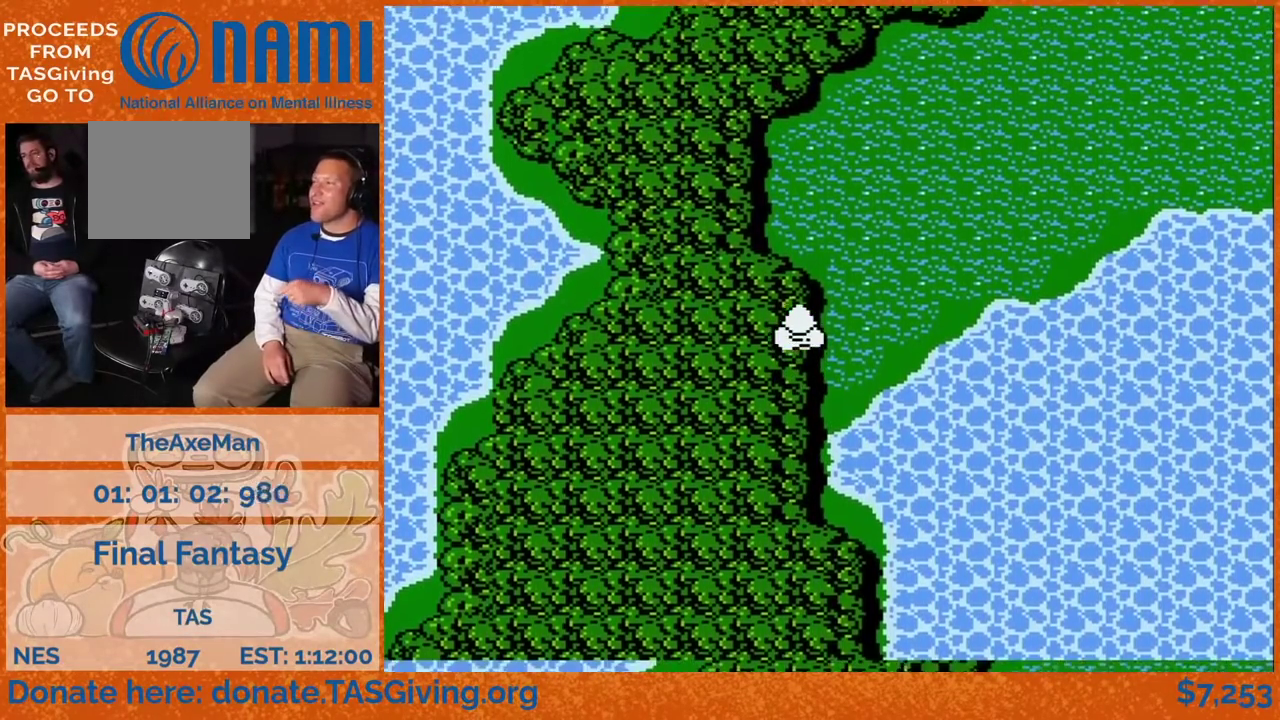
{"buttons": ["DPAD_UP"], "events": []}
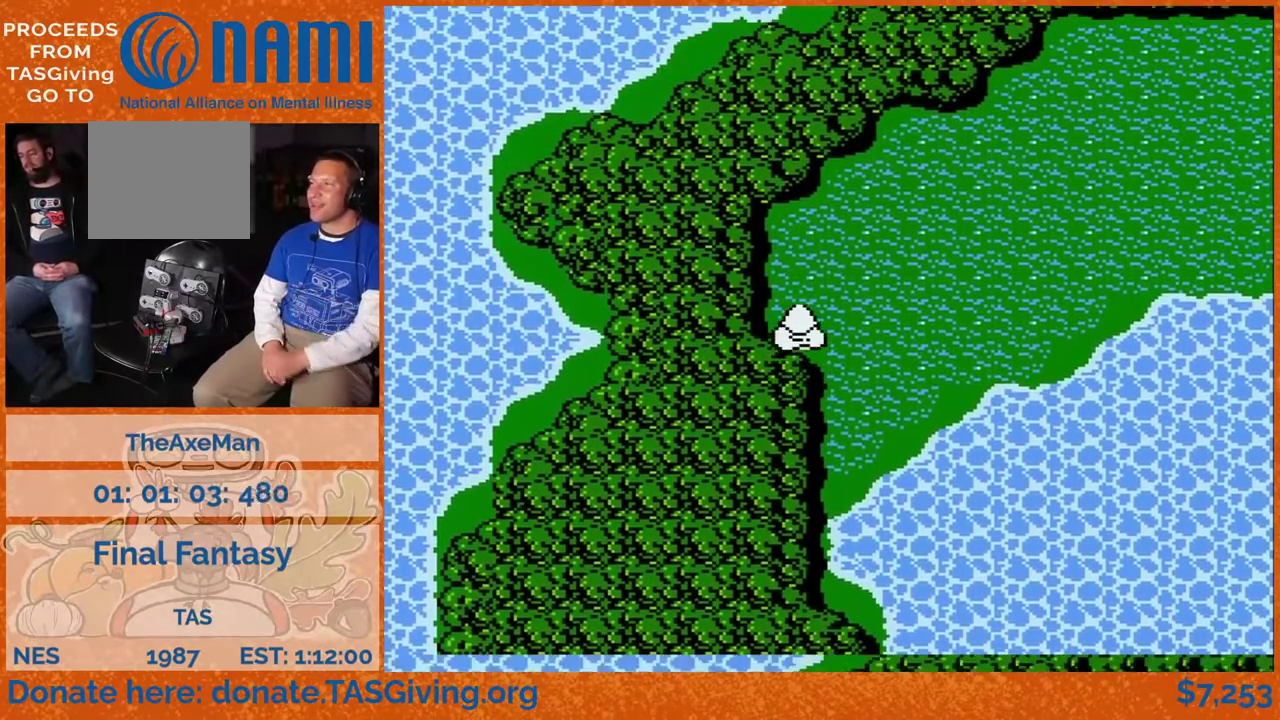
{"buttons": ["DPAD_RIGHT"], "events": [[367, "DPAD_RIGHT", "down"], [383, "DPAD_UP", "up"]]}
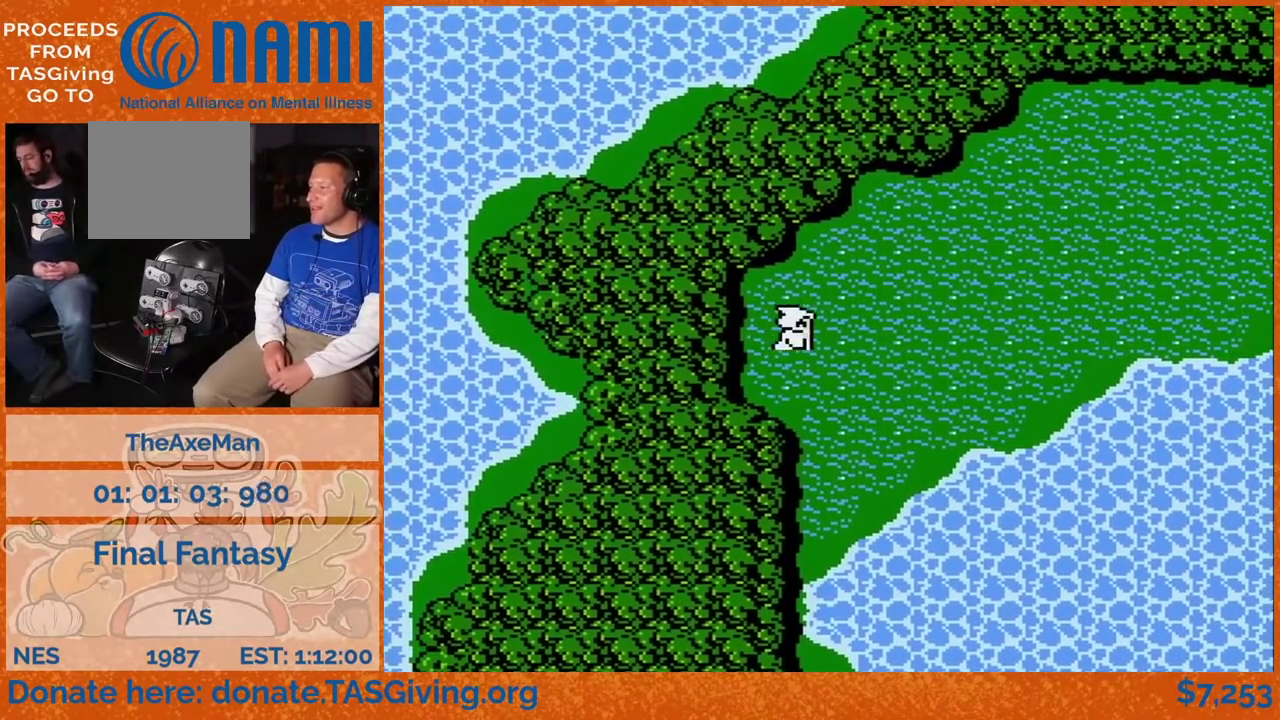
{"buttons": ["DPAD_UP"], "events": [[400, "DPAD_UP", "down"], [417, "DPAD_RIGHT", "up"]]}
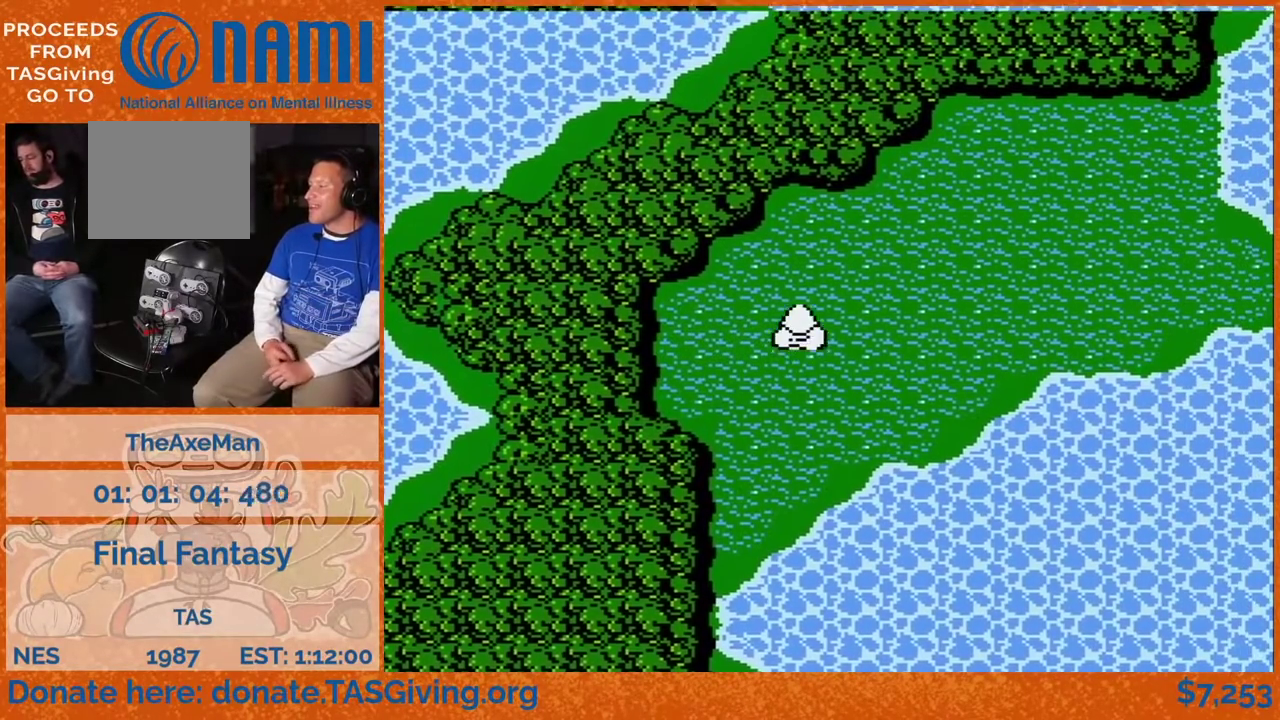
{"buttons": ["DPAD_UP"], "events": []}
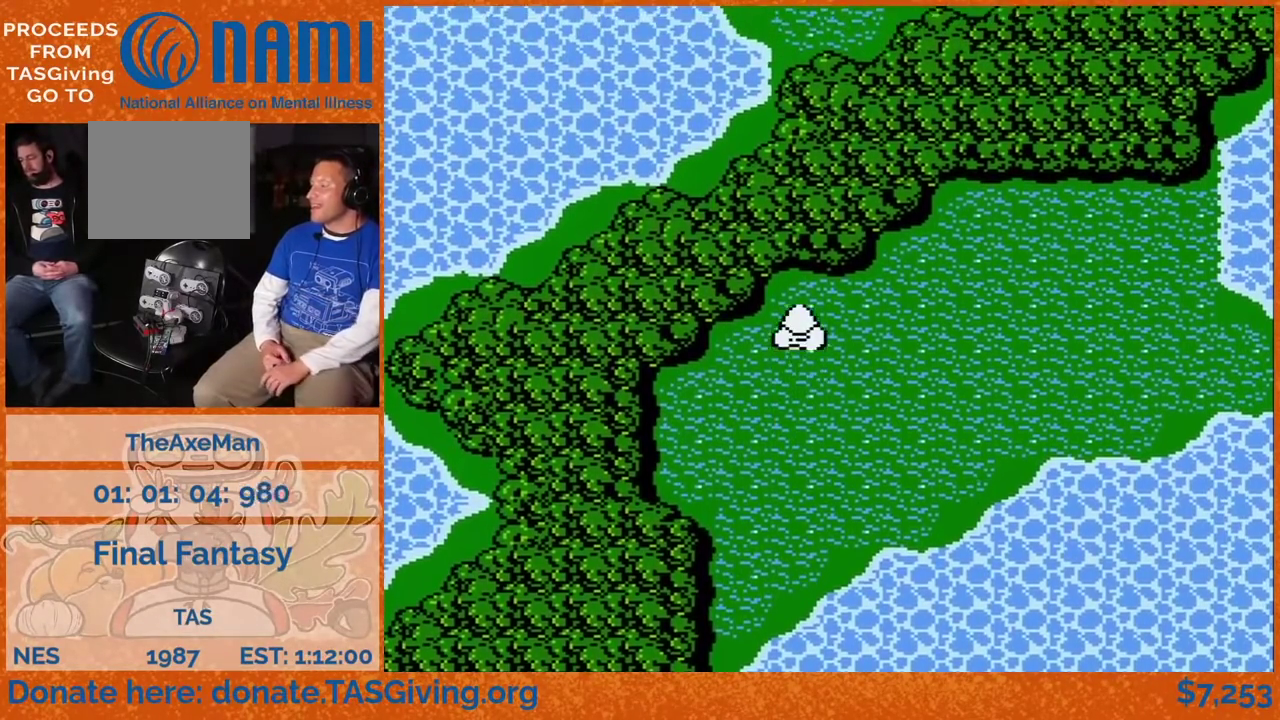
{"buttons": ["DPAD_UP"], "events": []}
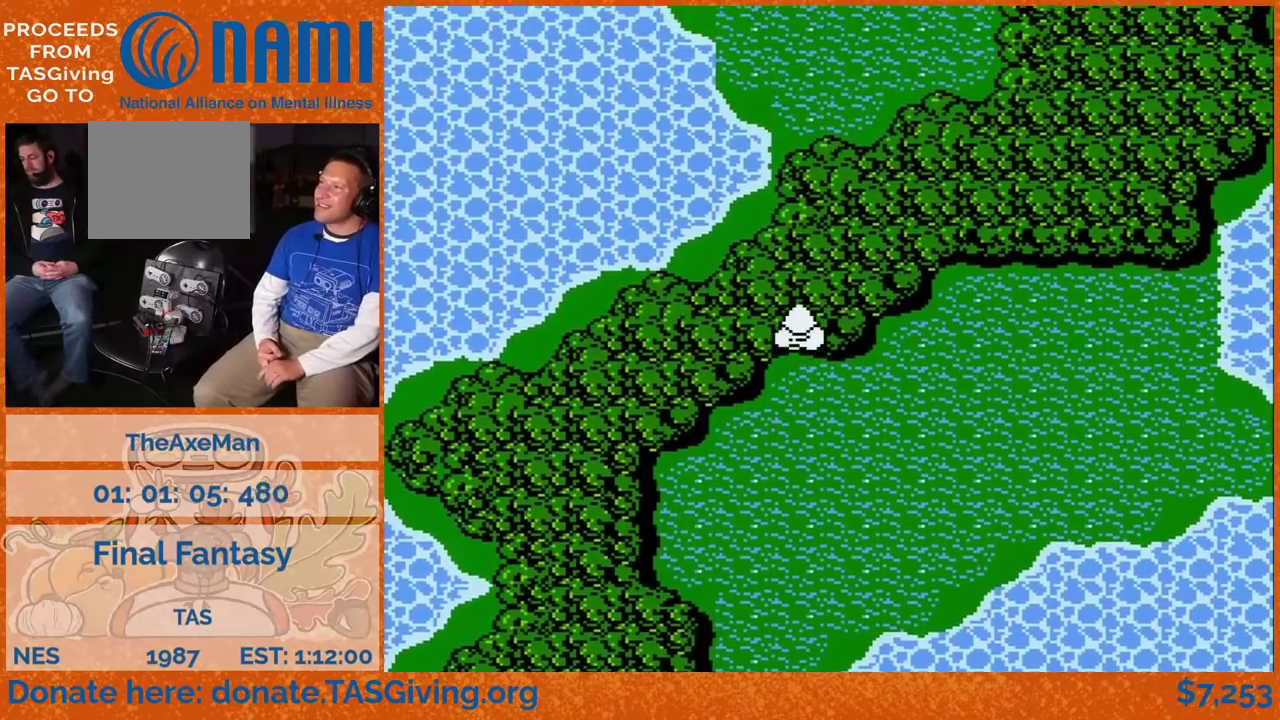
{"buttons": ["DPAD_UP"], "events": []}
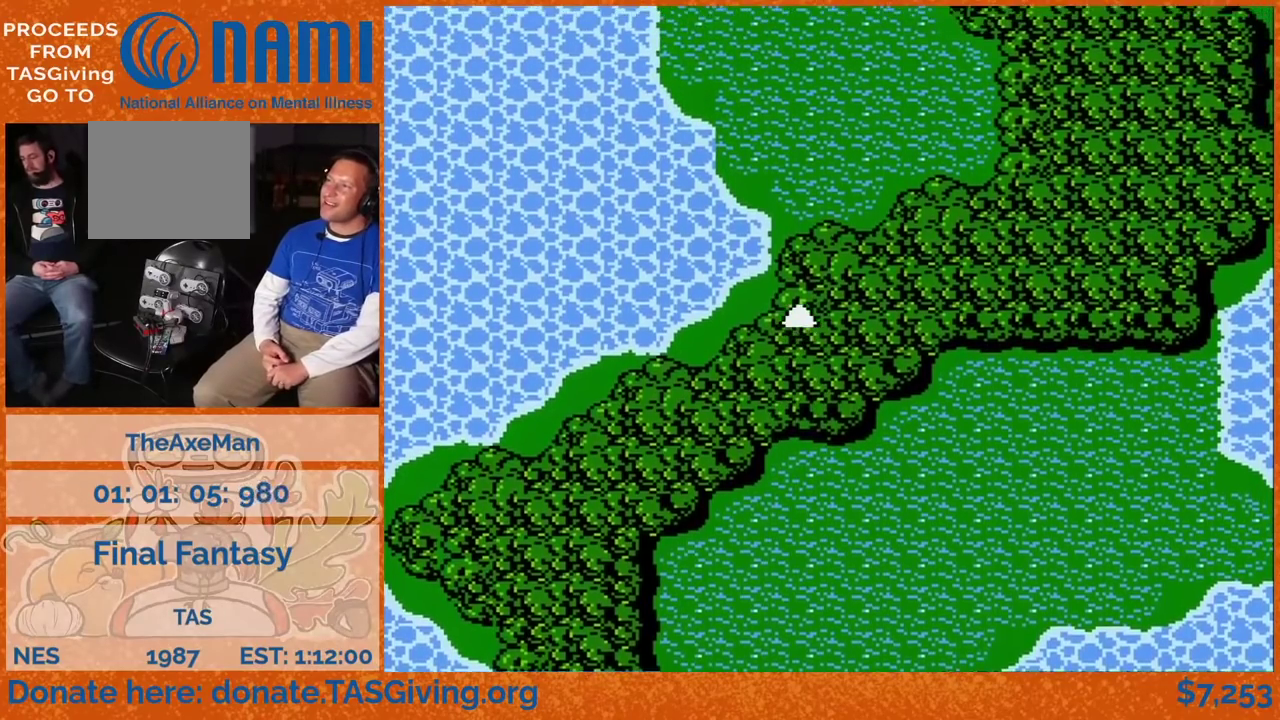
{"buttons": ["DPAD_UP"], "events": []}
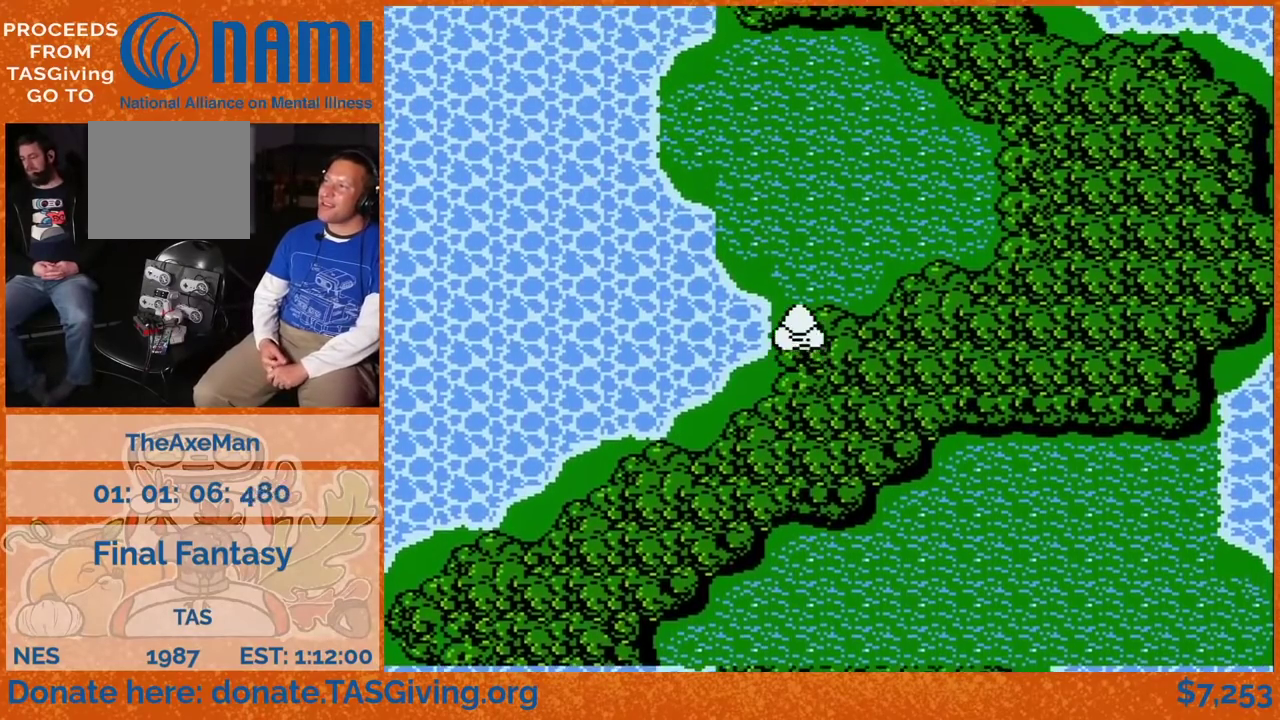
{"buttons": ["DPAD_UP"], "events": []}
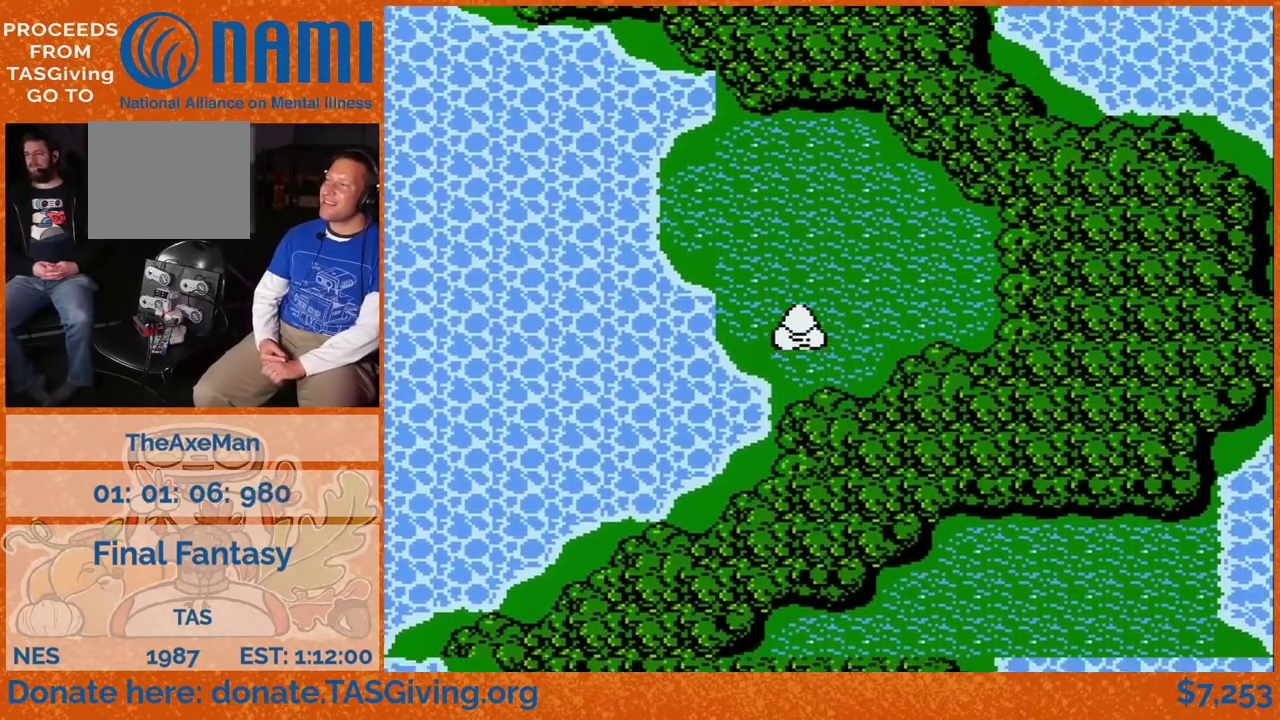
{"buttons": ["DPAD_UP"], "events": []}
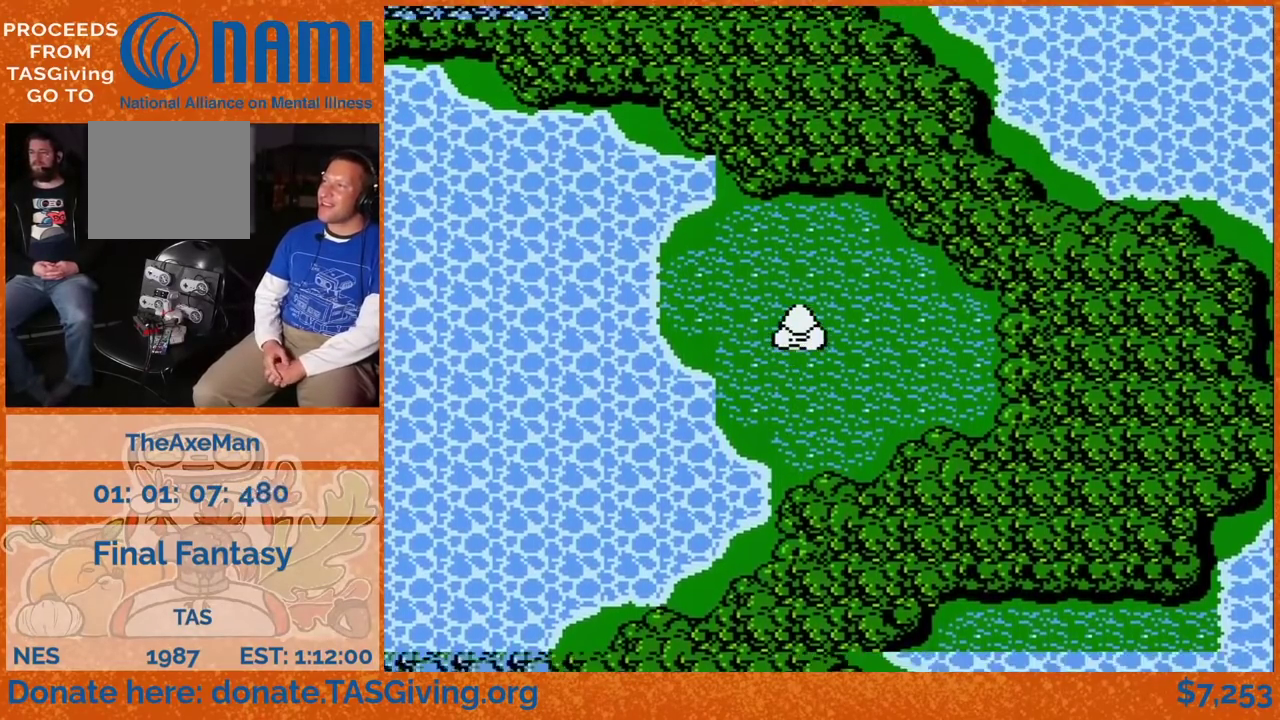
{"buttons": ["DPAD_UP"], "events": []}
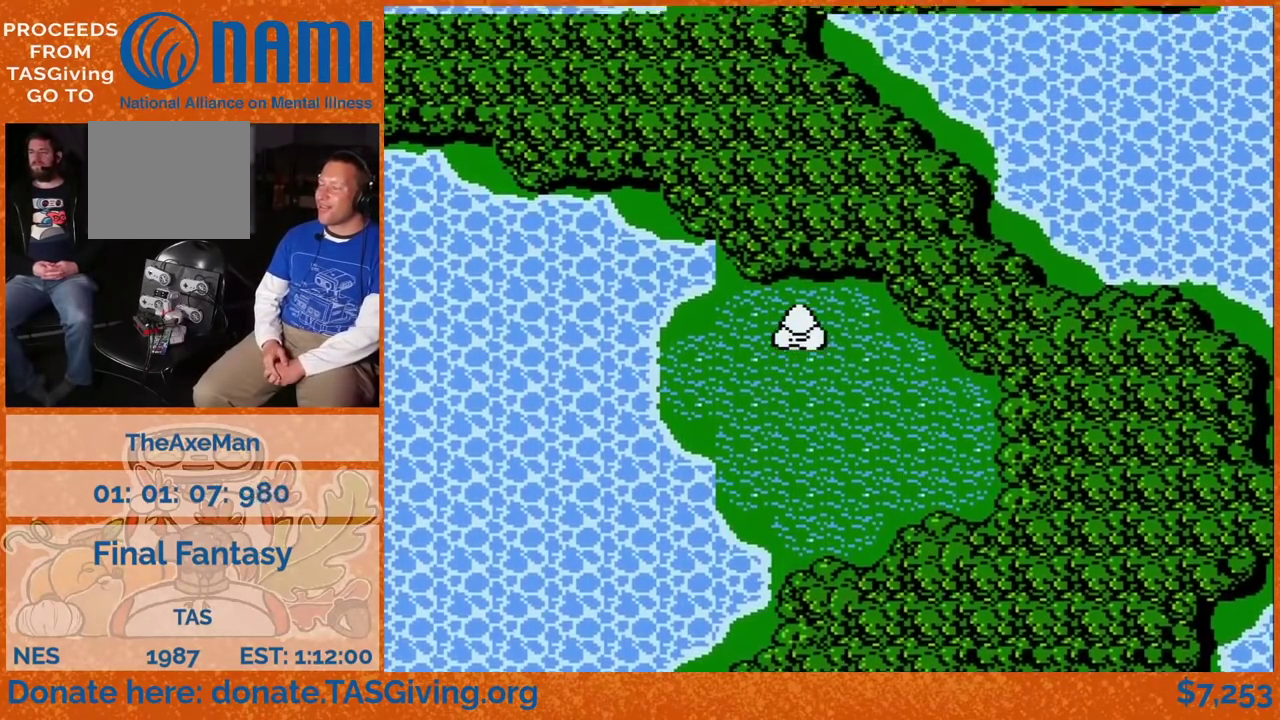
{"buttons": ["DPAD_UP"], "events": []}
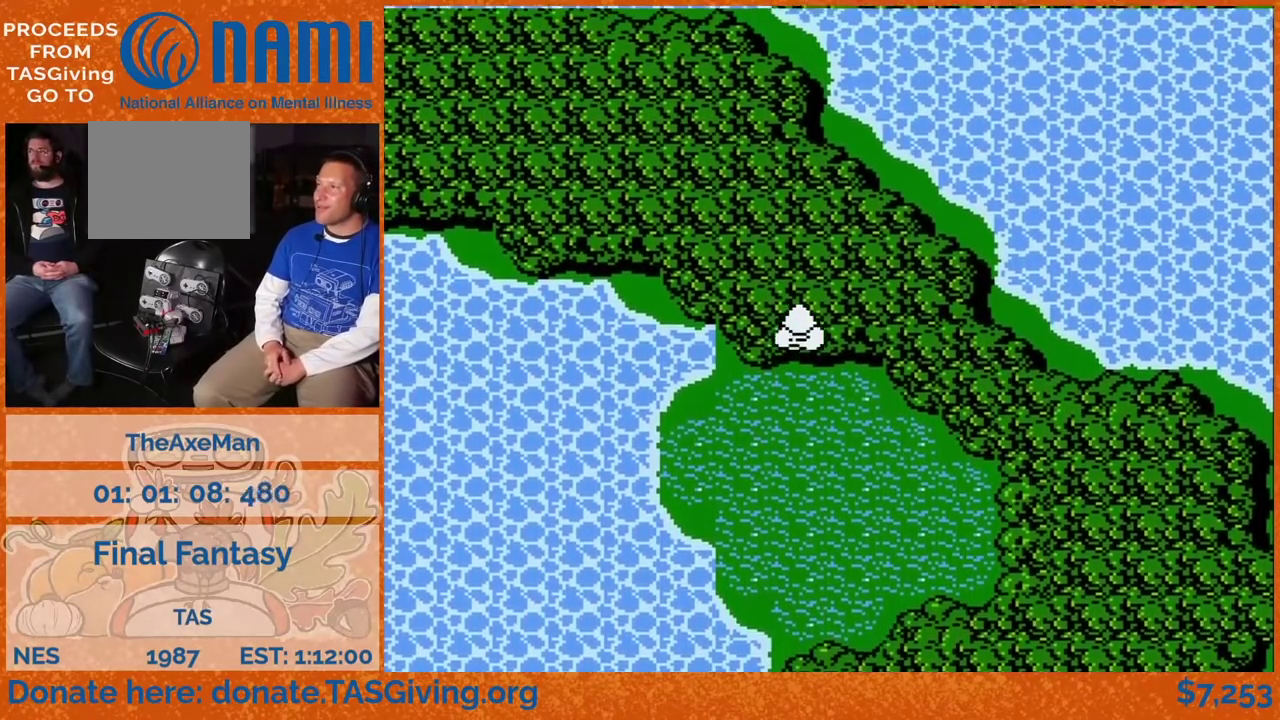
{"buttons": ["DPAD_UP"], "events": []}
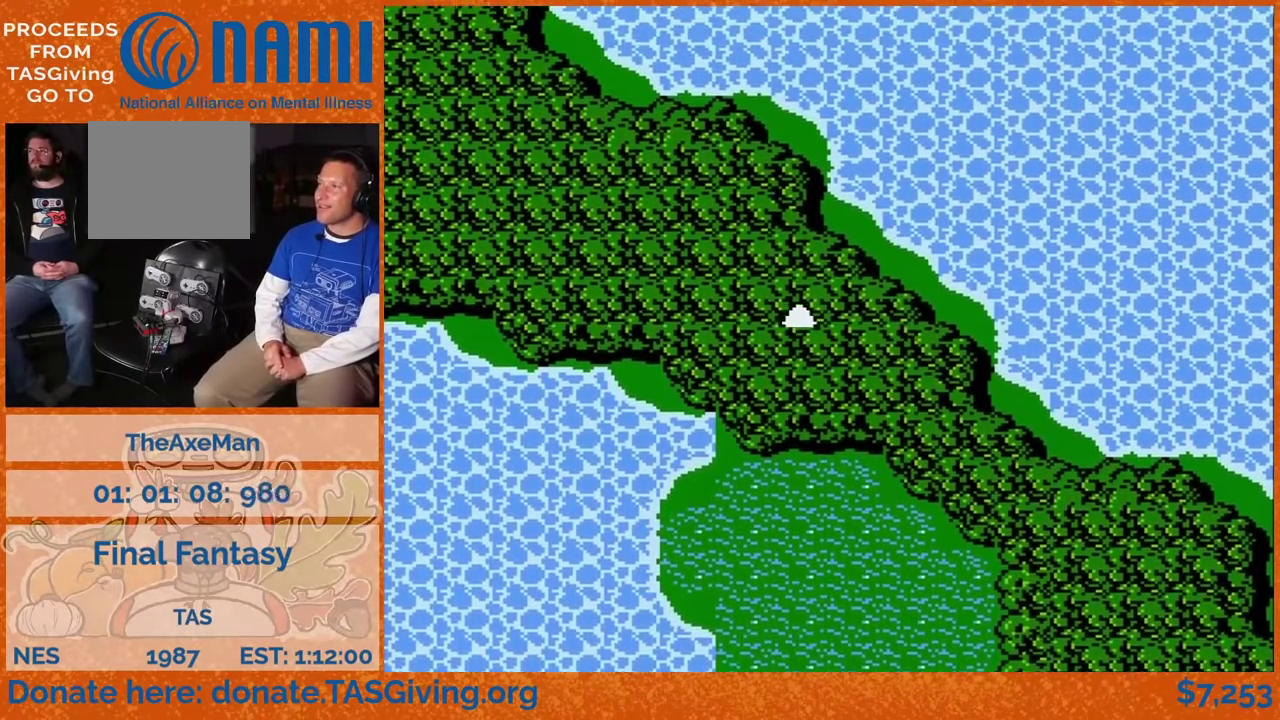
{"buttons": ["DPAD_UP"], "events": []}
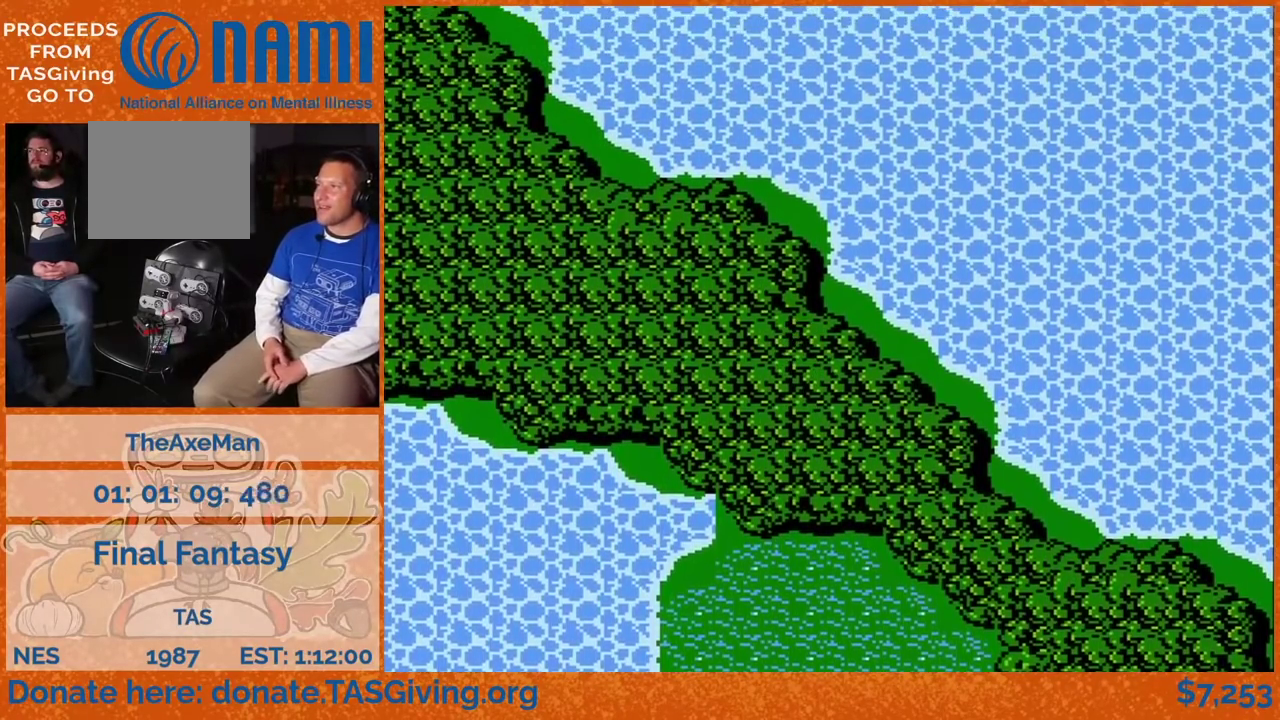
{"buttons": ["DPAD_UP"], "events": []}
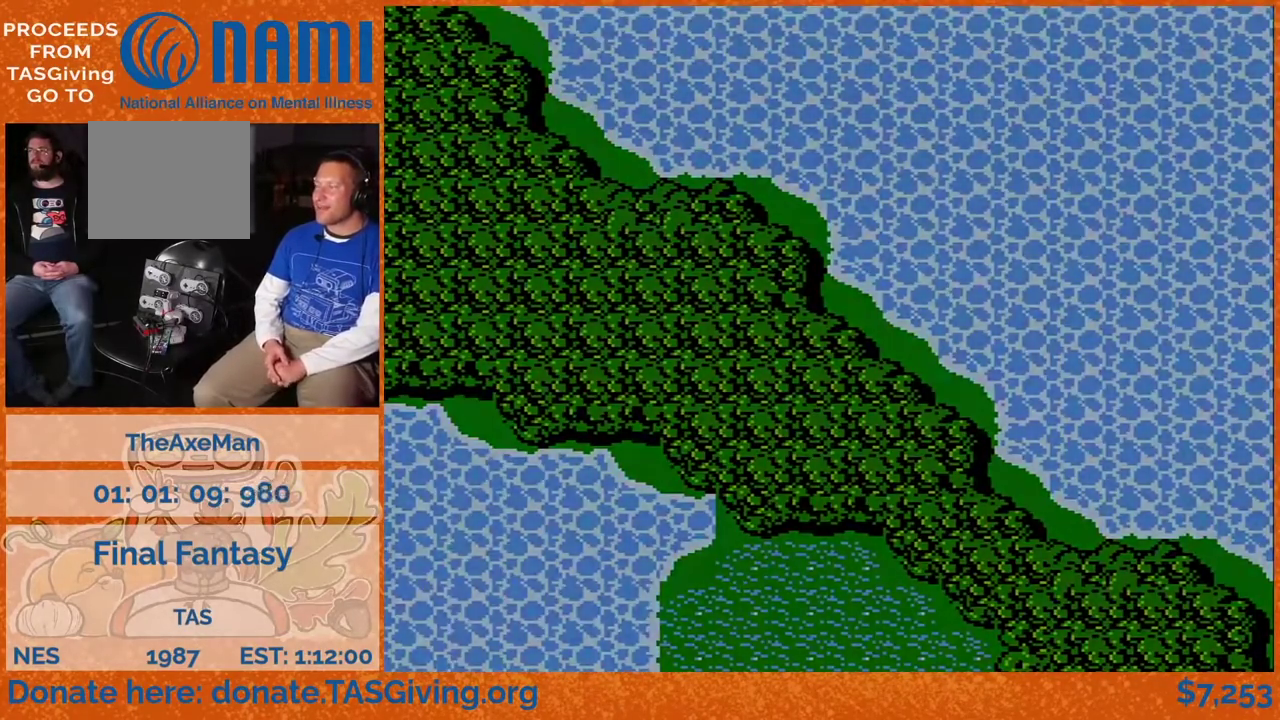
{"buttons": ["DPAD_UP"], "events": []}
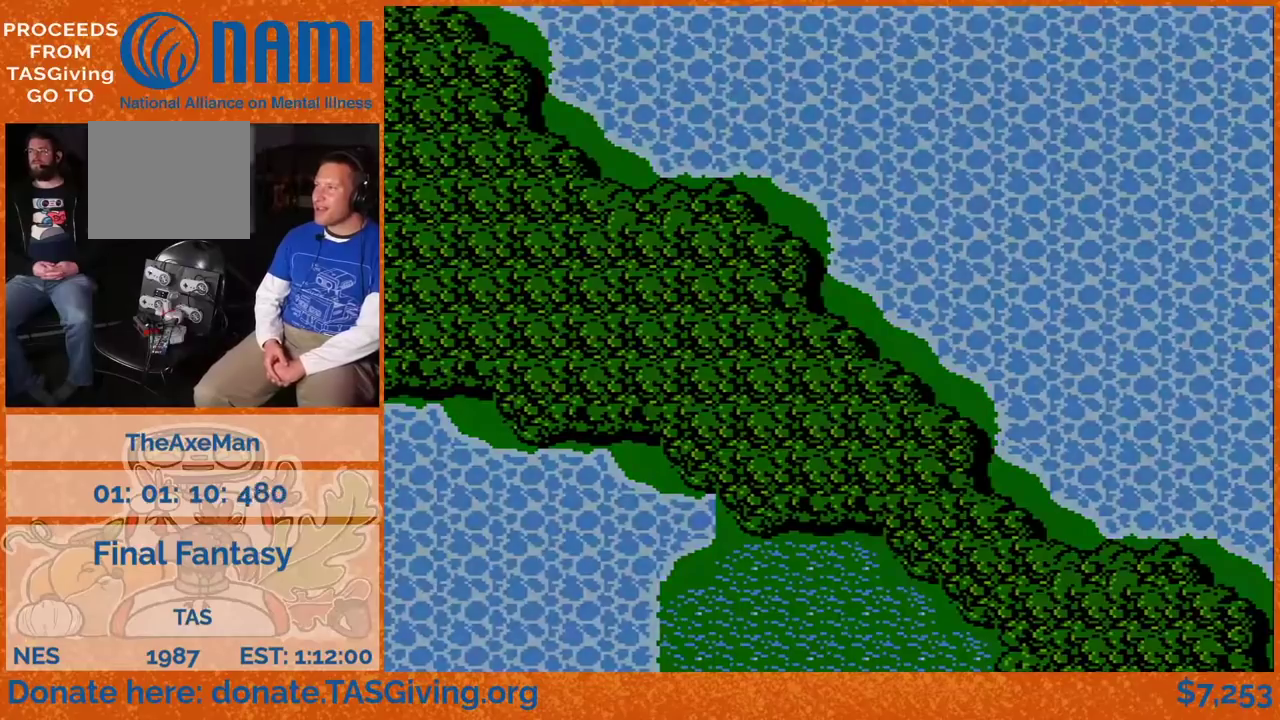
{"buttons": ["DPAD_UP"], "events": []}
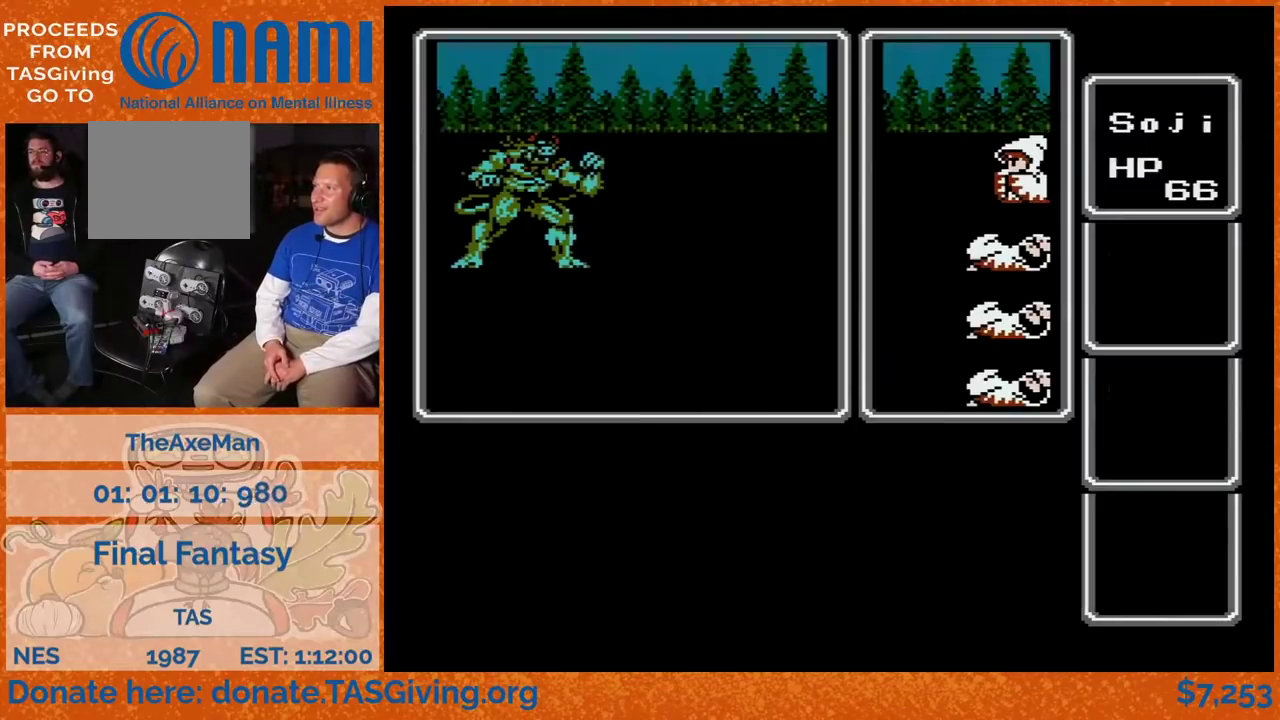
{"buttons": ["DPAD_UP"], "events": []}
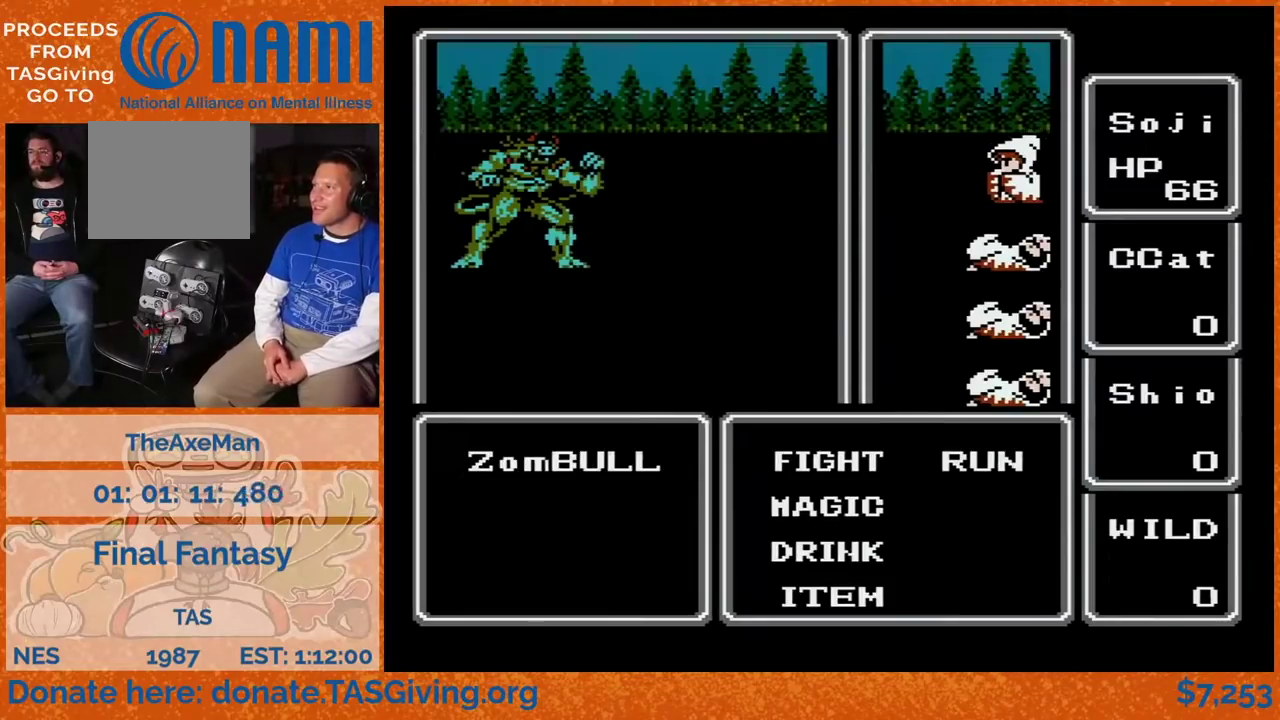
{"buttons": ["DPAD_UP"], "events": []}
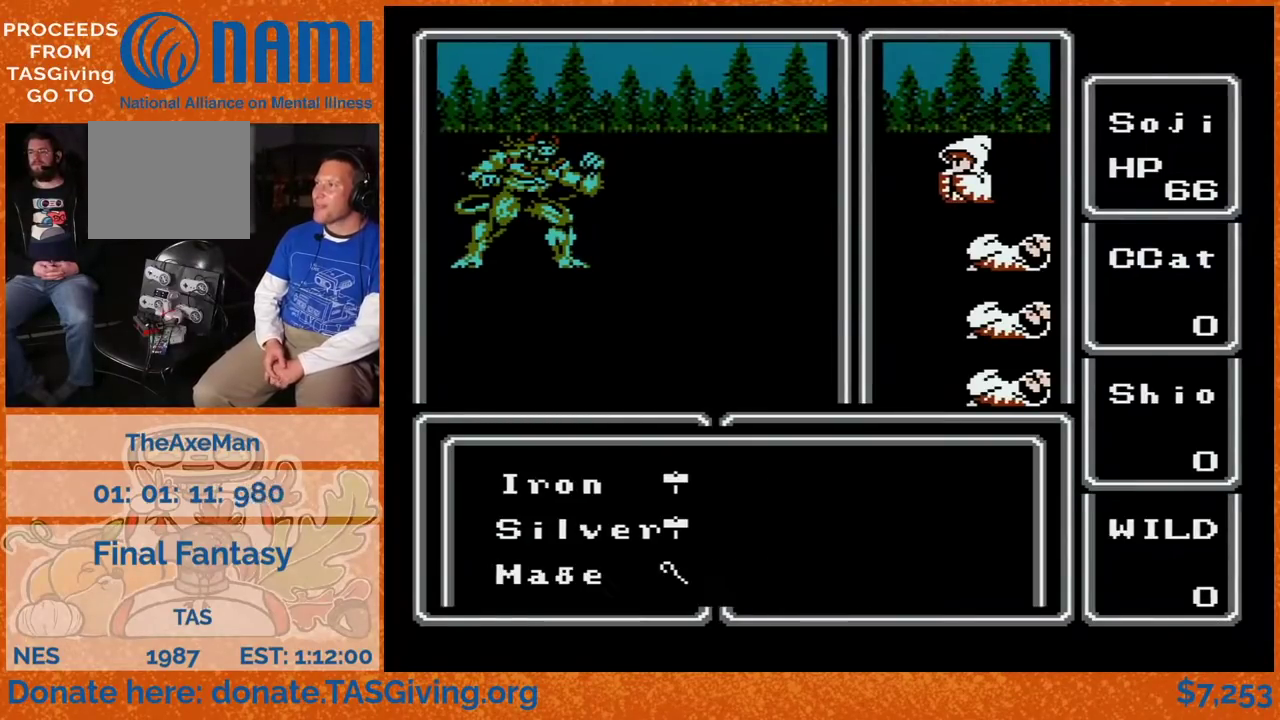
{"buttons": ["DPAD_UP"], "events": [[33, "DPAD_UP", "up"], [67, "DPAD_DOWN", "down"], [367, "A", "down"], [383, "DPAD_DOWN", "up"], [417, "A", "up"], [417, "DPAD_UP", "down"]]}
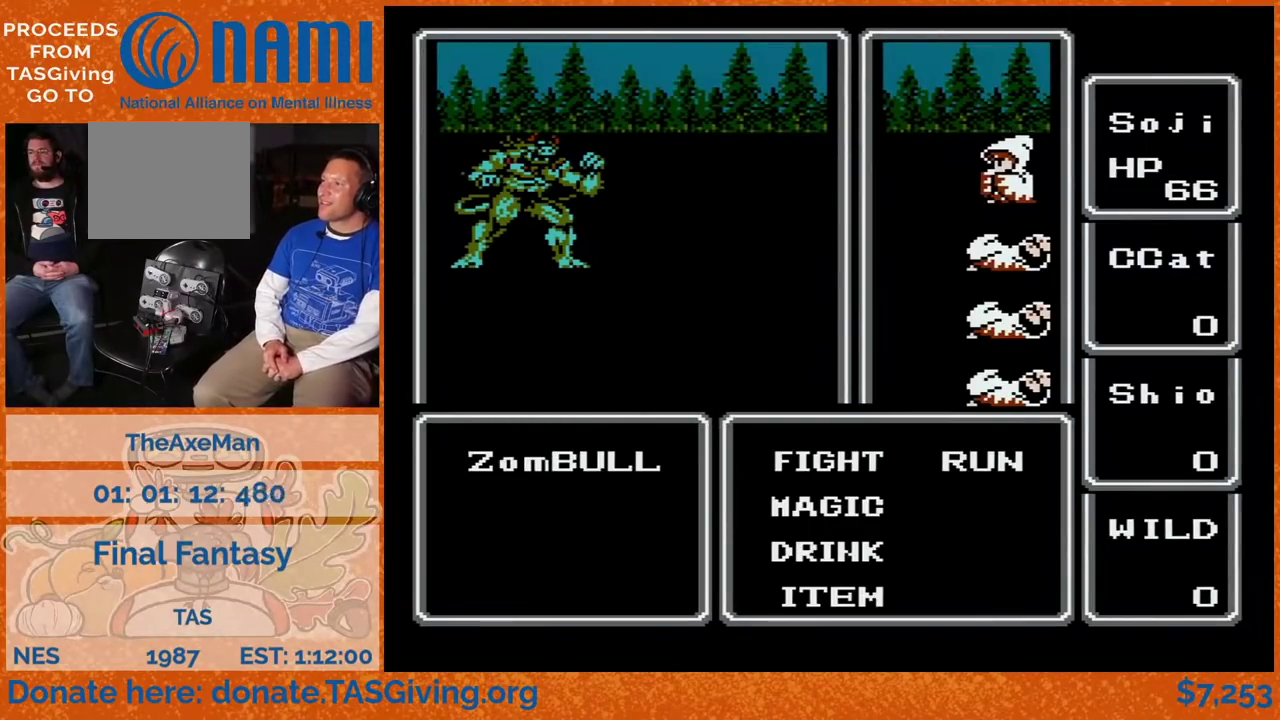
{"buttons": ["DPAD_UP"], "events": []}
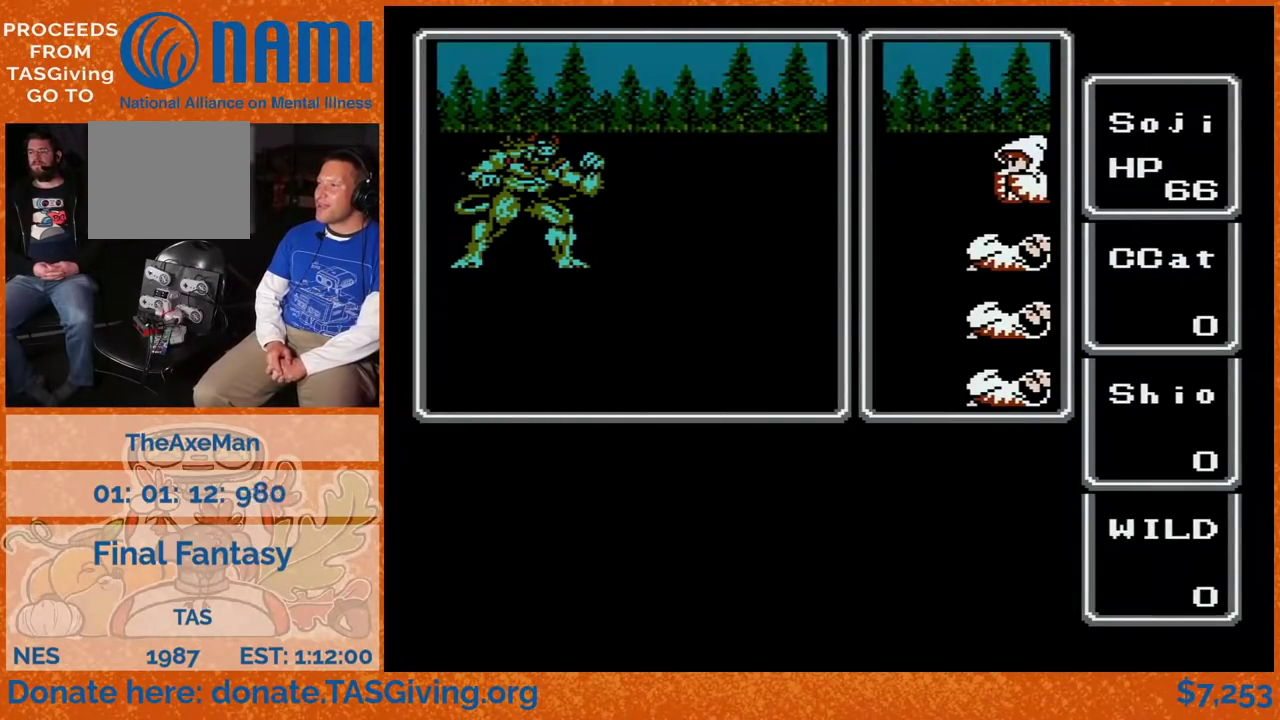
{"buttons": ["DPAD_UP"], "events": []}
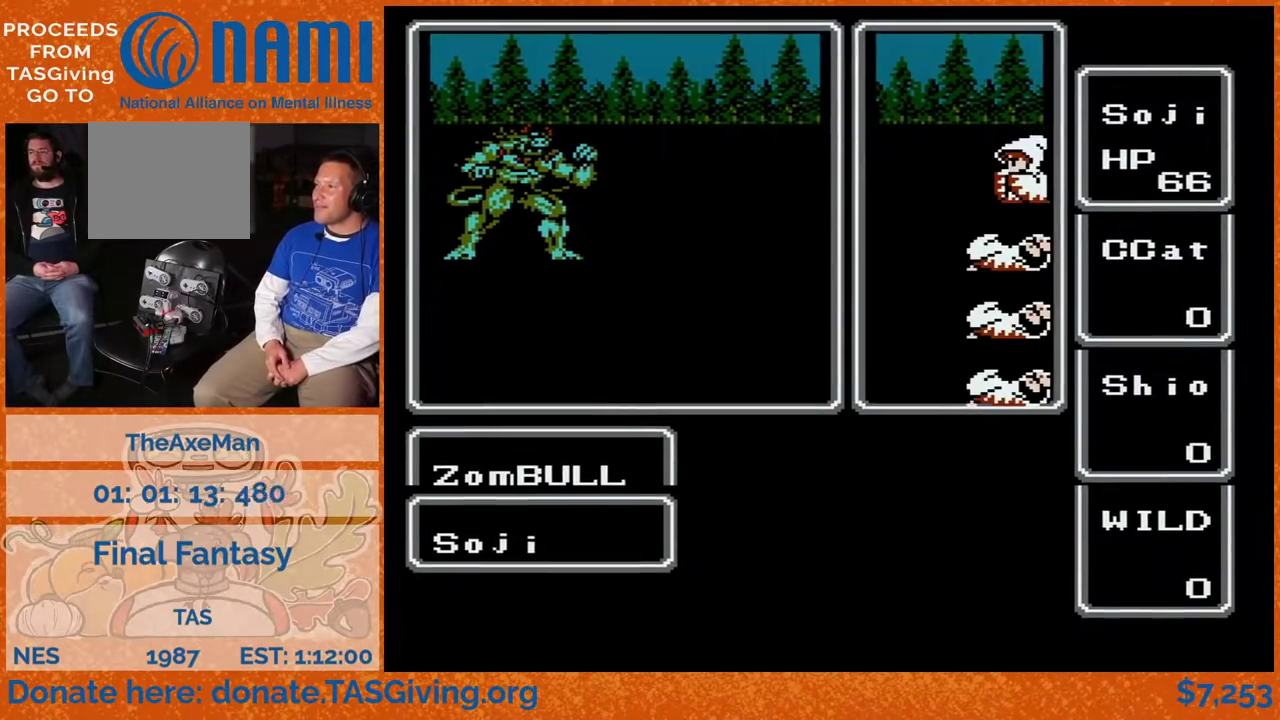
{"buttons": ["DPAD_UP"], "events": []}
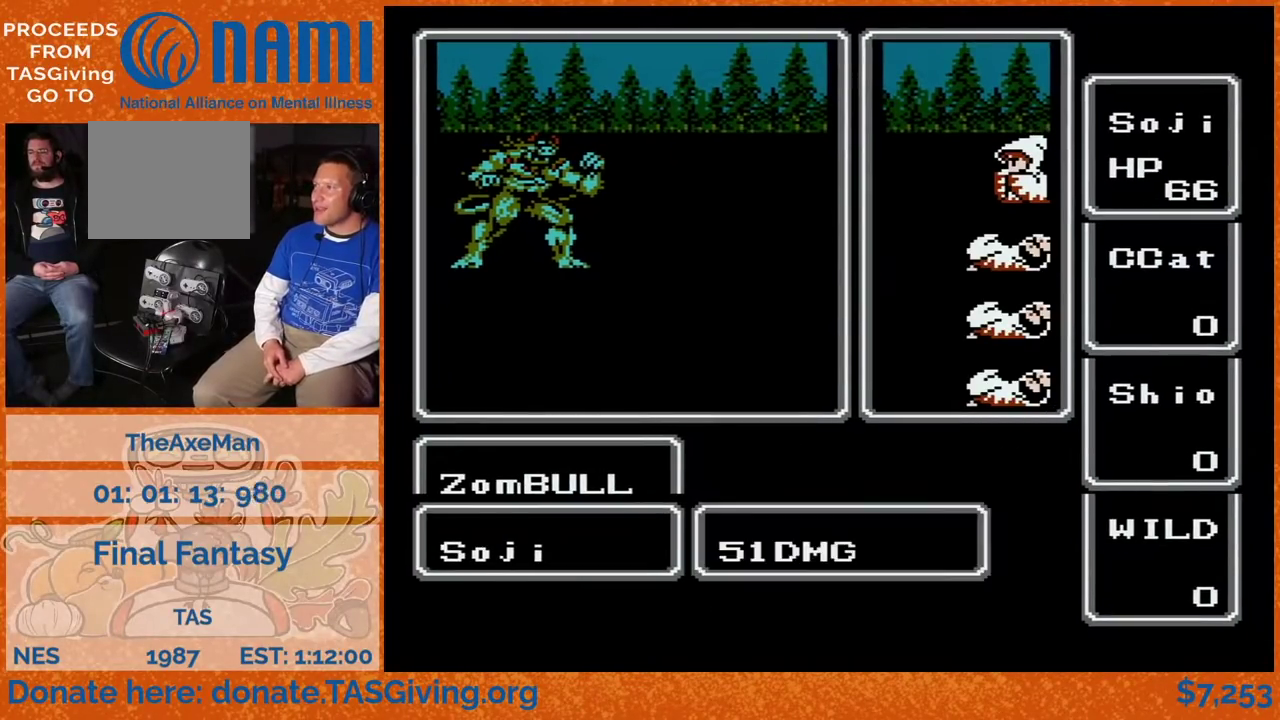
{"buttons": ["DPAD_UP"], "events": []}
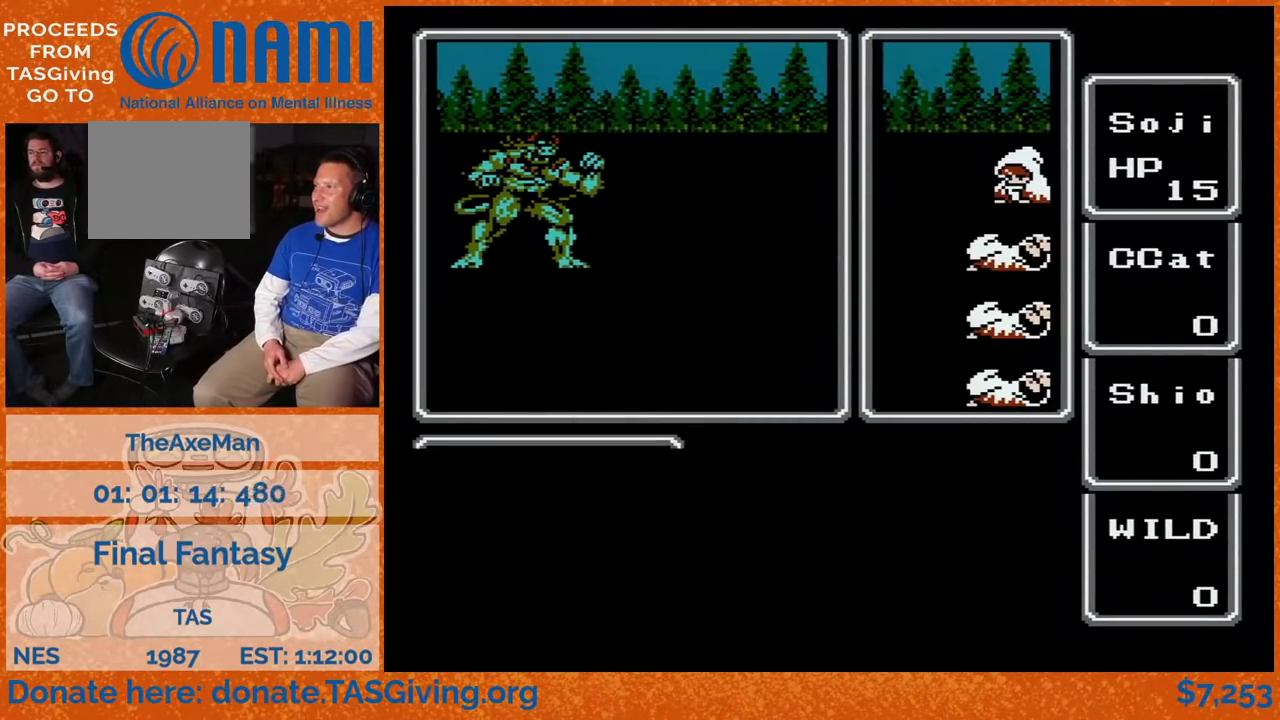
{"buttons": ["DPAD_UP"], "events": []}
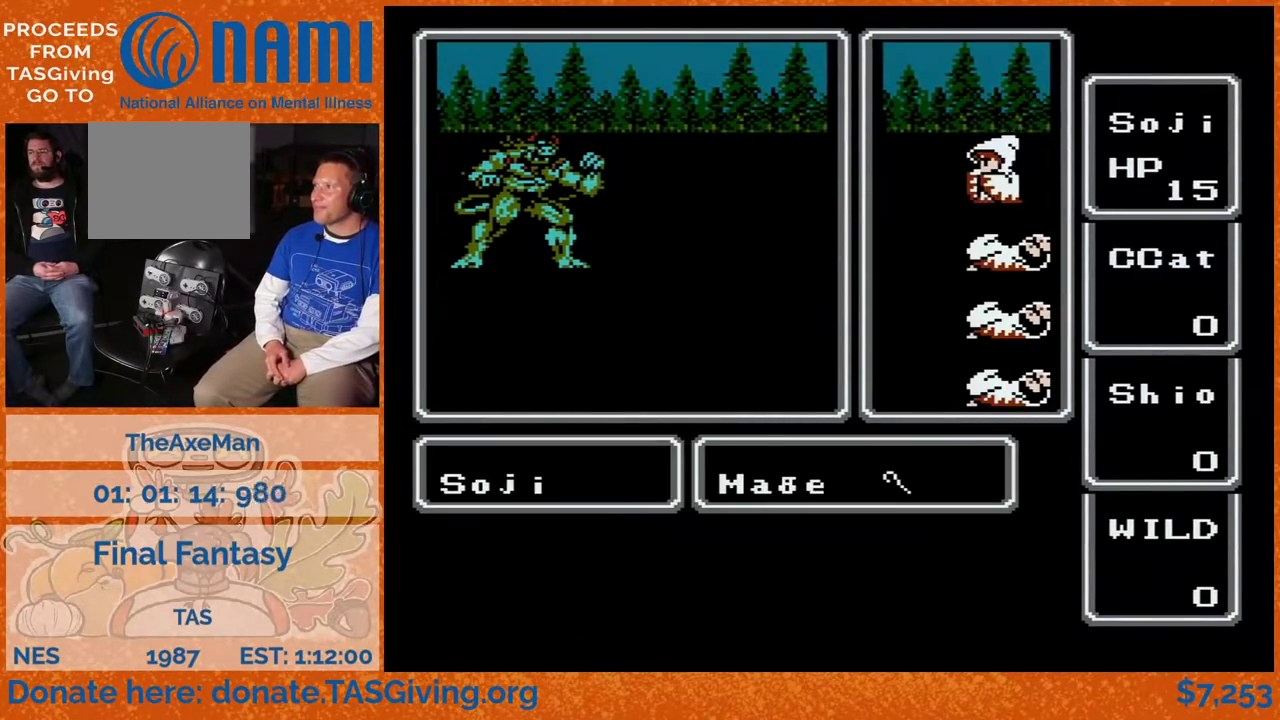
{"buttons": ["DPAD_UP"], "events": []}